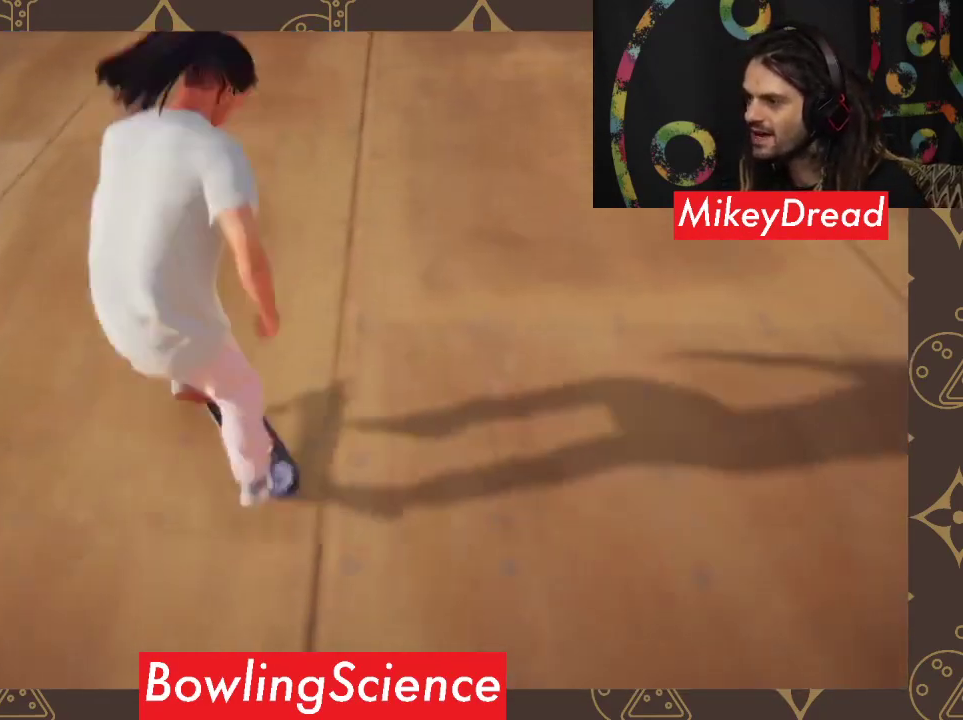
Gameplay with a controller (Xbox layout); each line is a JSON object with the inputs held at the frame after it. "events" lists button and stick changes between this image and that frame as [ms after this image, input, new state], when the widget could be followed in between.
{"buttons": [], "left_stick": "center", "right_stick": "center", "events": [[67, "right_stick", "center"], [100, "left_stick", "center"]]}
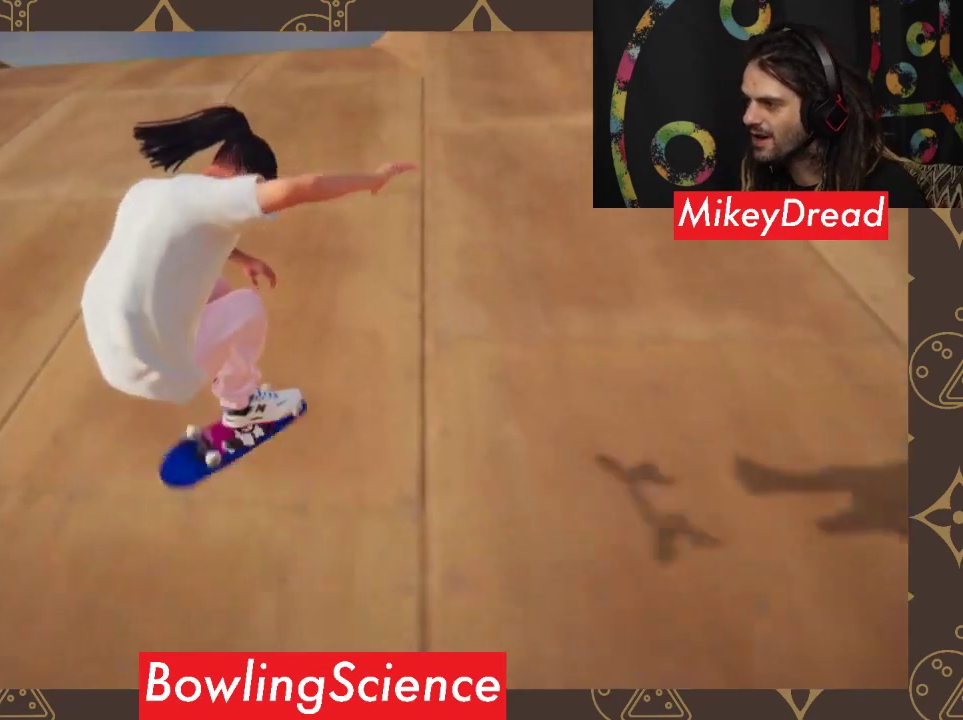
{"buttons": [], "left_stick": "center", "right_stick": "center", "events": []}
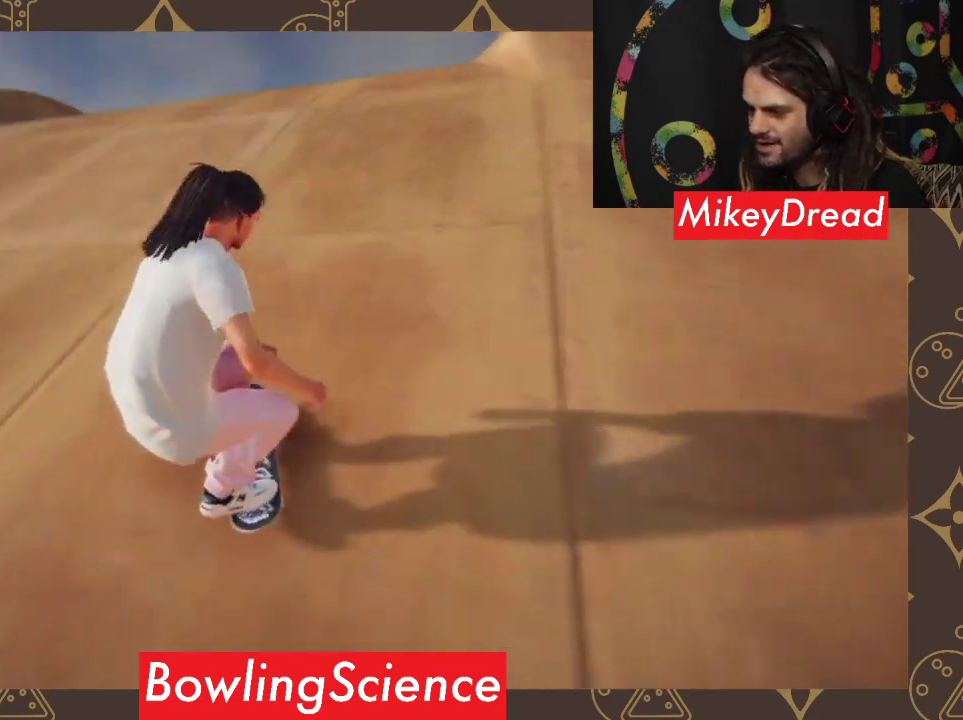
{"buttons": [], "left_stick": "center", "right_stick": "center", "events": []}
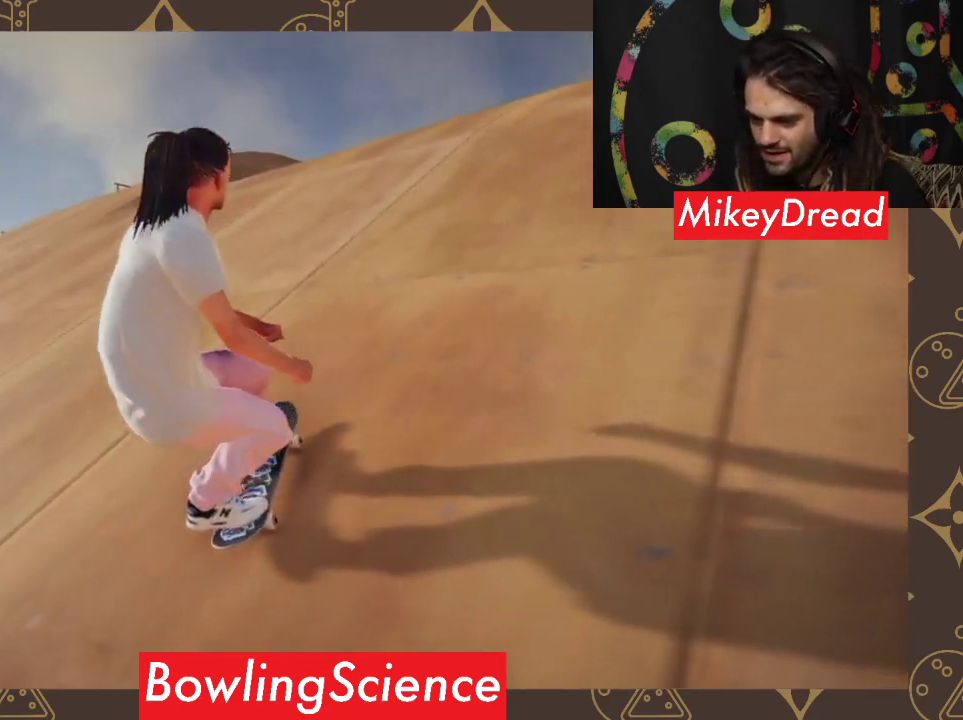
{"buttons": [], "left_stick": "center", "right_stick": "center", "events": []}
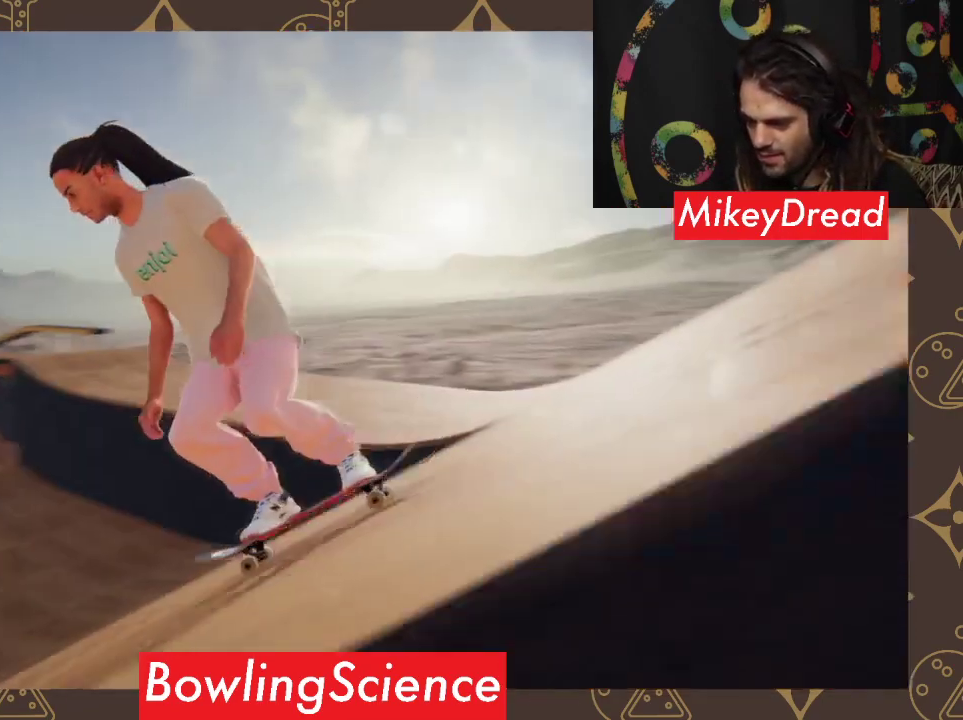
{"buttons": [], "left_stick": "center", "right_stick": "center", "events": []}
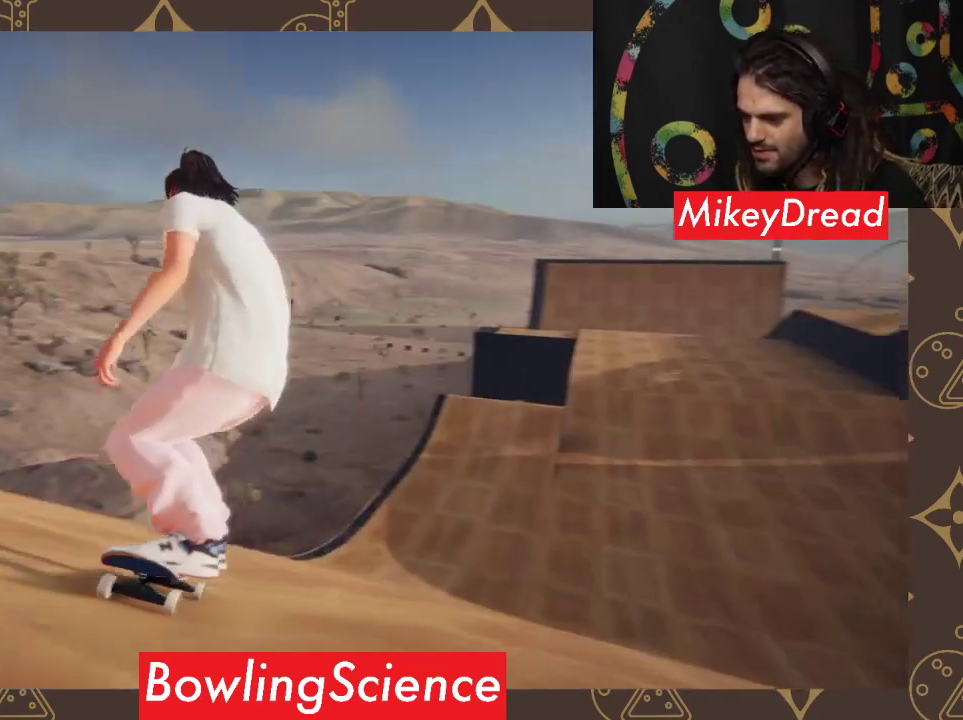
{"buttons": [], "left_stick": "right", "right_stick": "center", "events": [[500, "left_stick", "right"]]}
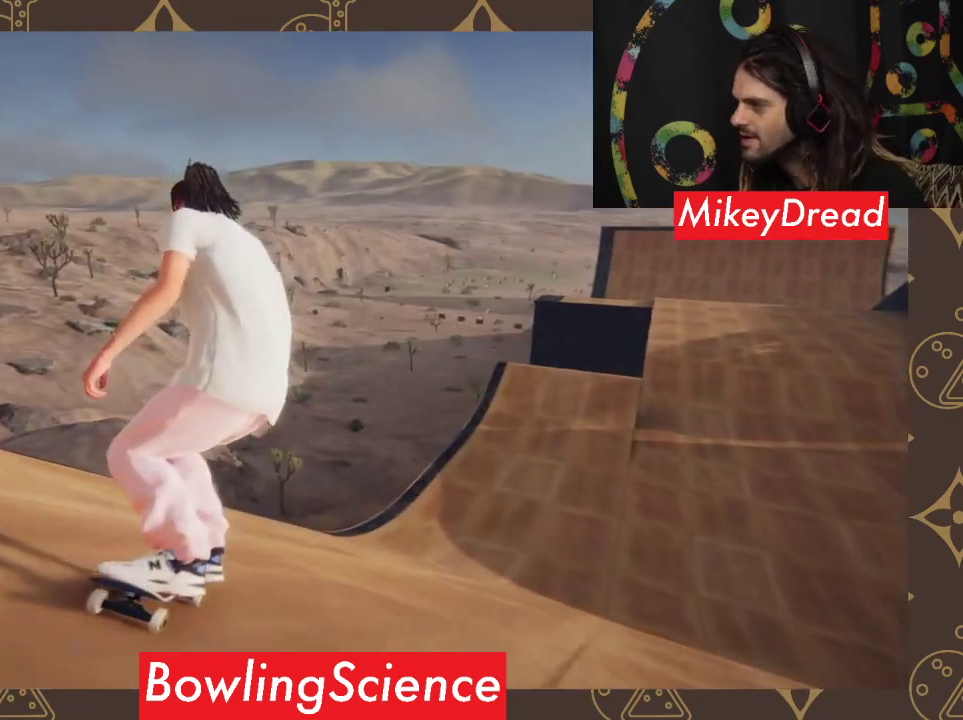
{"buttons": [], "left_stick": "right", "right_stick": "center", "events": [[200, "left_stick", "center"], [333, "left_stick", "right"]]}
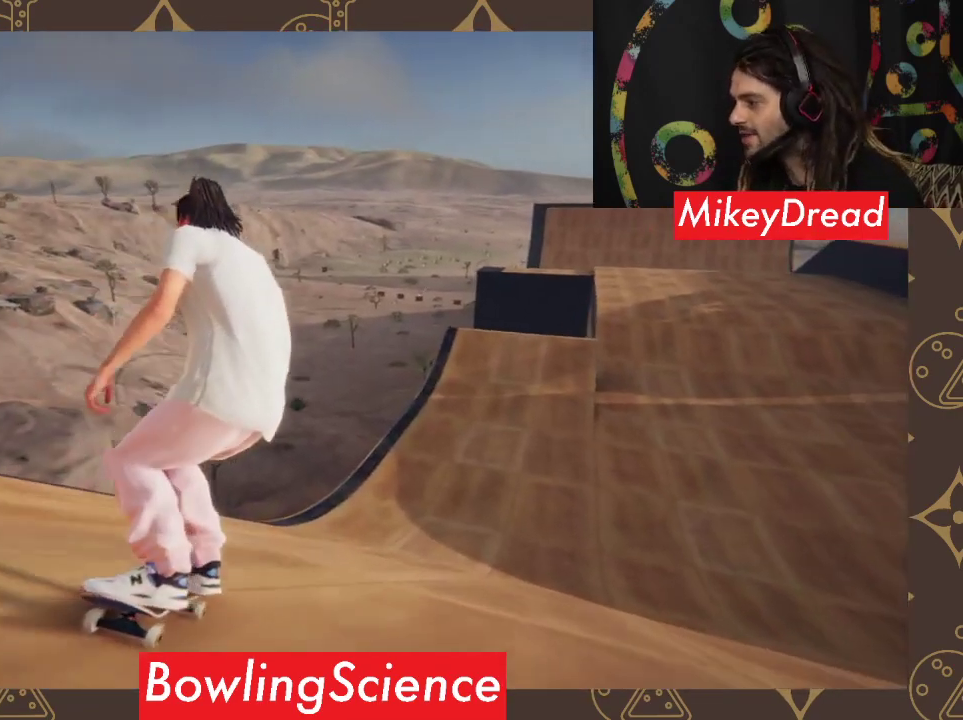
{"buttons": [], "left_stick": "right", "right_stick": "center", "events": [[33, "left_stick", "center"], [333, "left_stick", "right"]]}
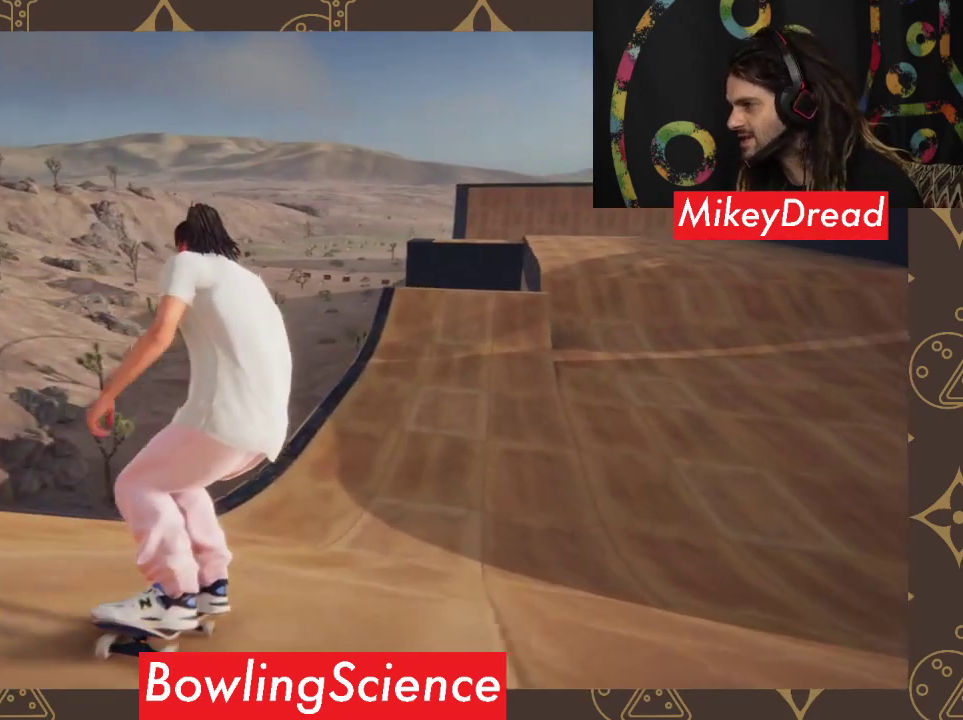
{"buttons": [], "left_stick": "center", "right_stick": "center", "events": [[33, "left_stick", "center"]]}
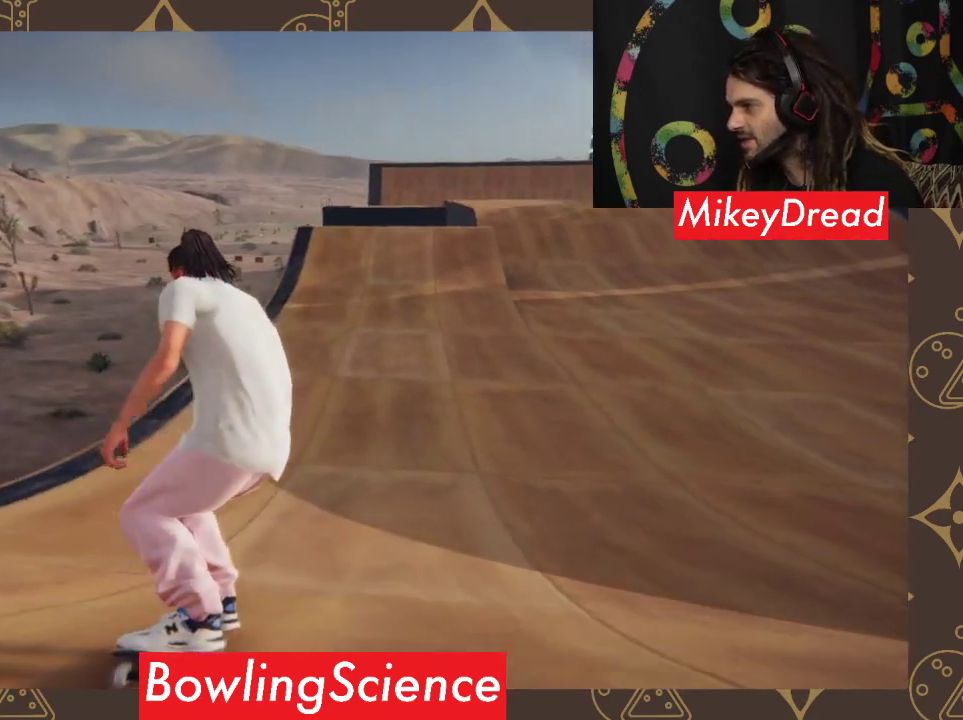
{"buttons": [], "left_stick": "center", "right_stick": "center", "events": [[33, "left_stick", "right"], [233, "left_stick", "center"]]}
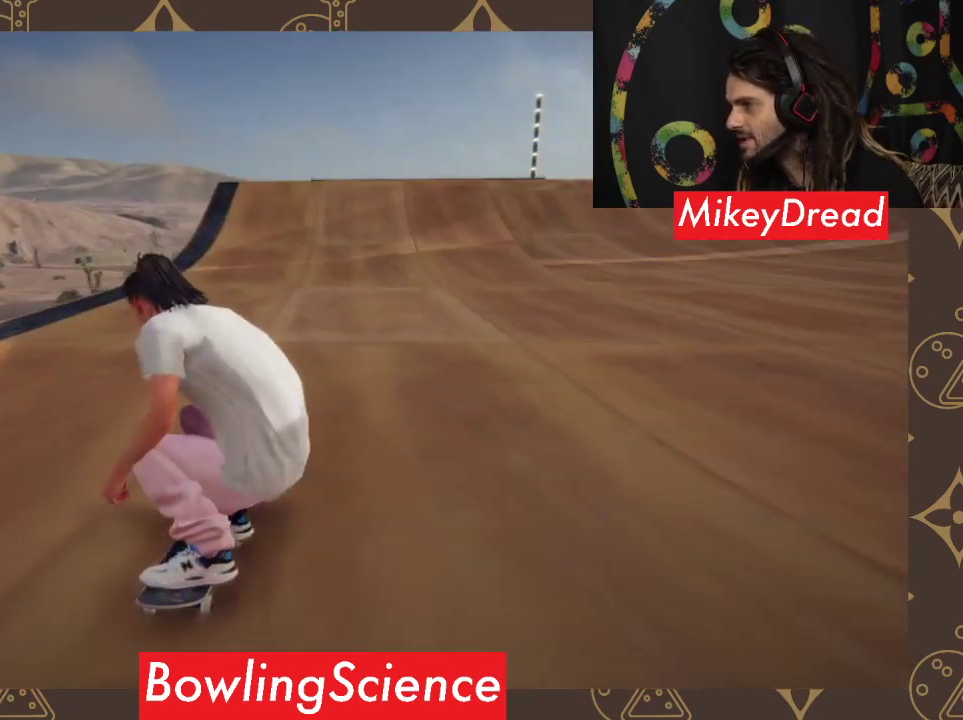
{"buttons": [], "left_stick": "center", "right_stick": "center", "events": [[133, "left_stick", "right"], [400, "left_stick", "center"]]}
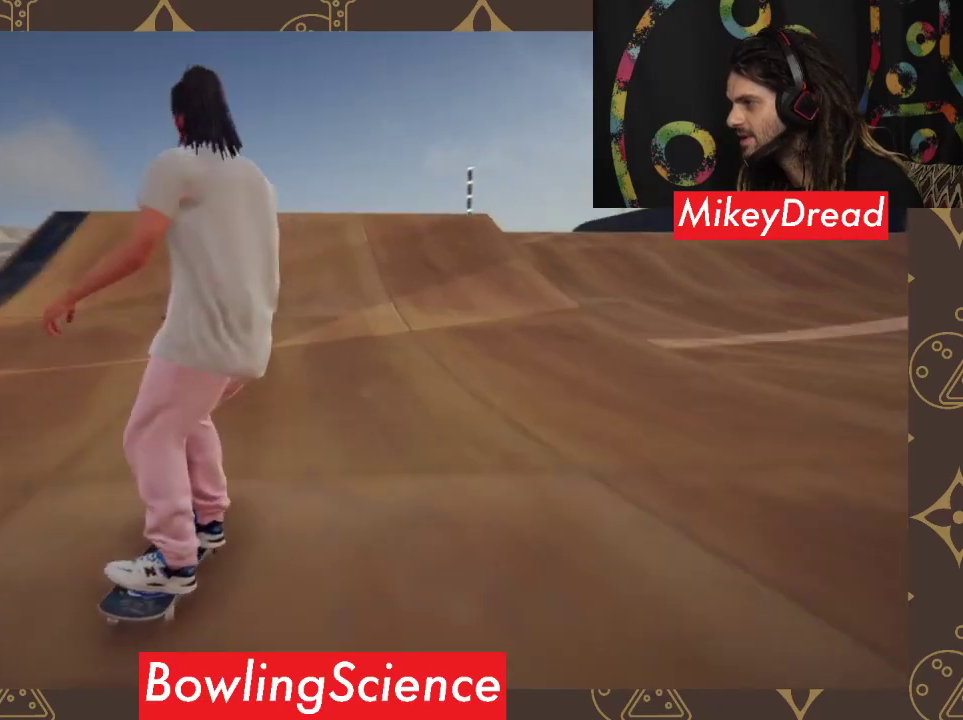
{"buttons": [], "left_stick": "center", "right_stick": "down", "events": [[167, "right_stick", "down"]]}
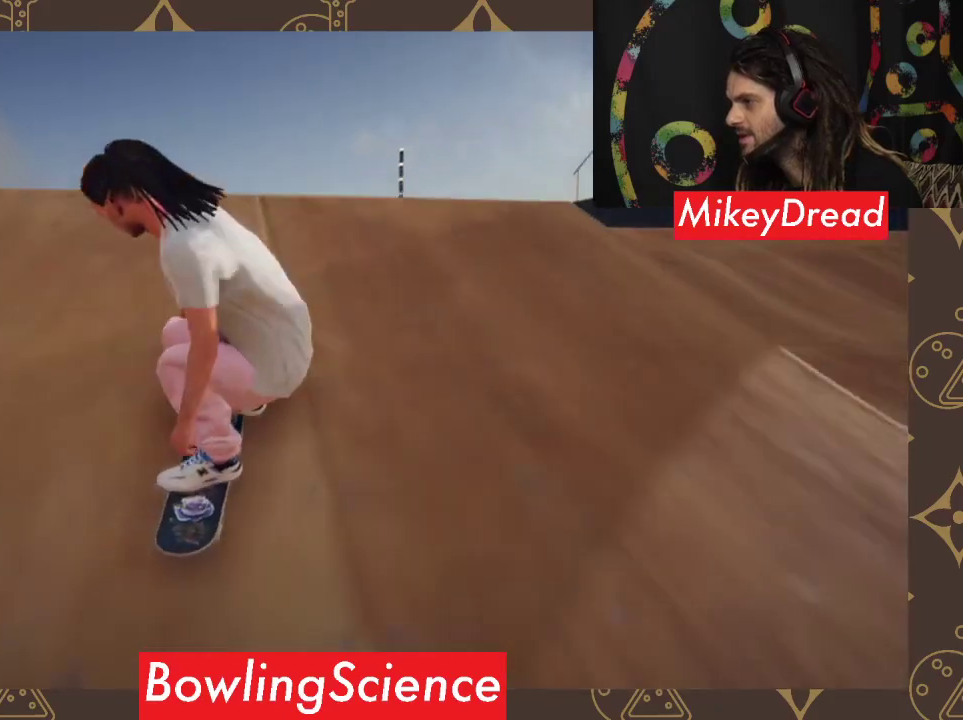
{"buttons": [], "left_stick": "center", "right_stick": "center", "events": [[33, "left_stick", "right"], [67, "right_stick", "up-right"], [300, "right_stick", "center"], [500, "left_stick", "center"]]}
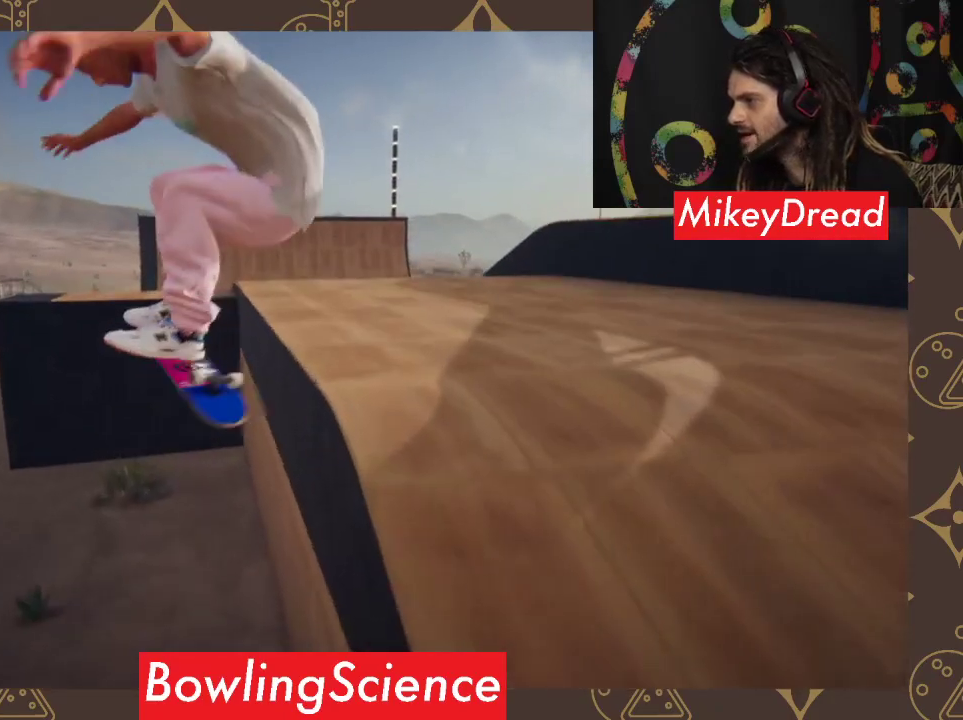
{"buttons": [], "left_stick": "center", "right_stick": "center", "events": []}
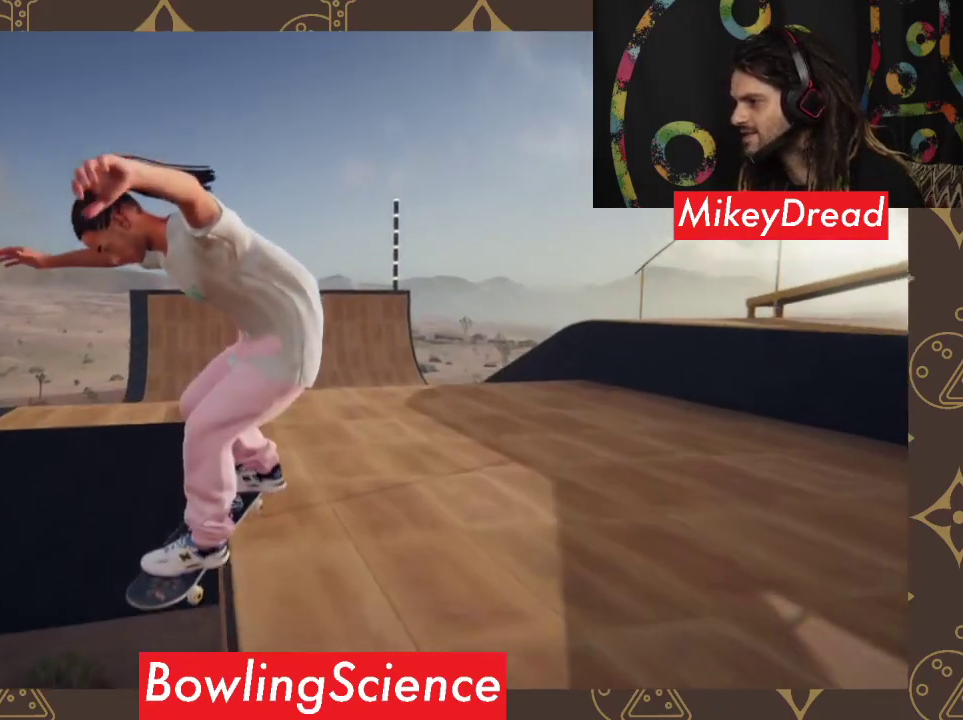
{"buttons": [], "left_stick": "up", "right_stick": "center", "events": [[400, "left_stick", "up"]]}
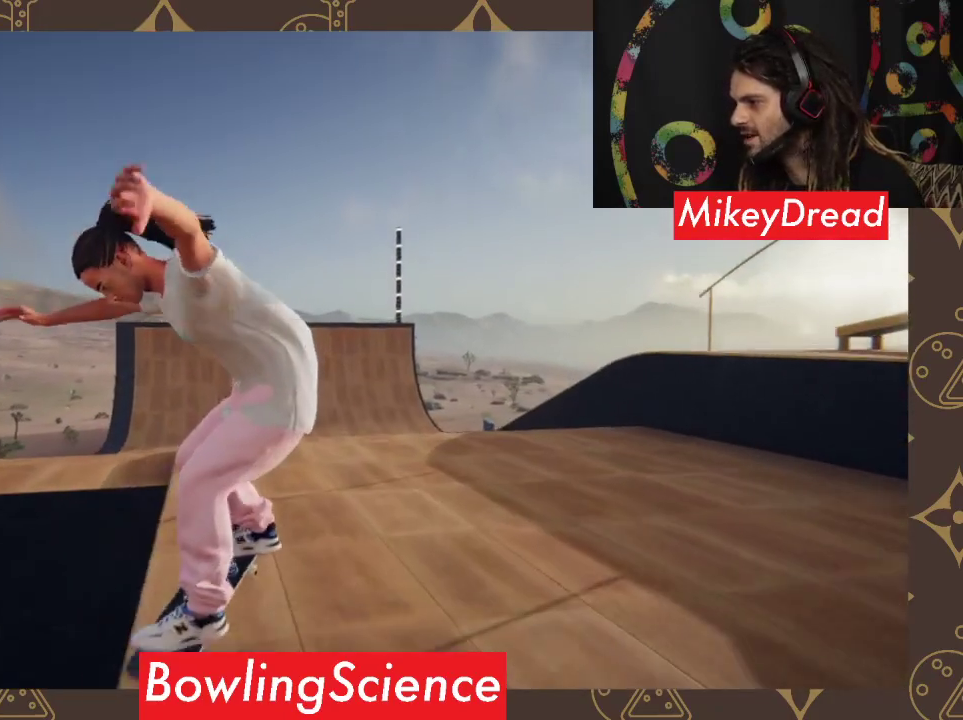
{"buttons": [], "left_stick": "up", "right_stick": "center", "events": []}
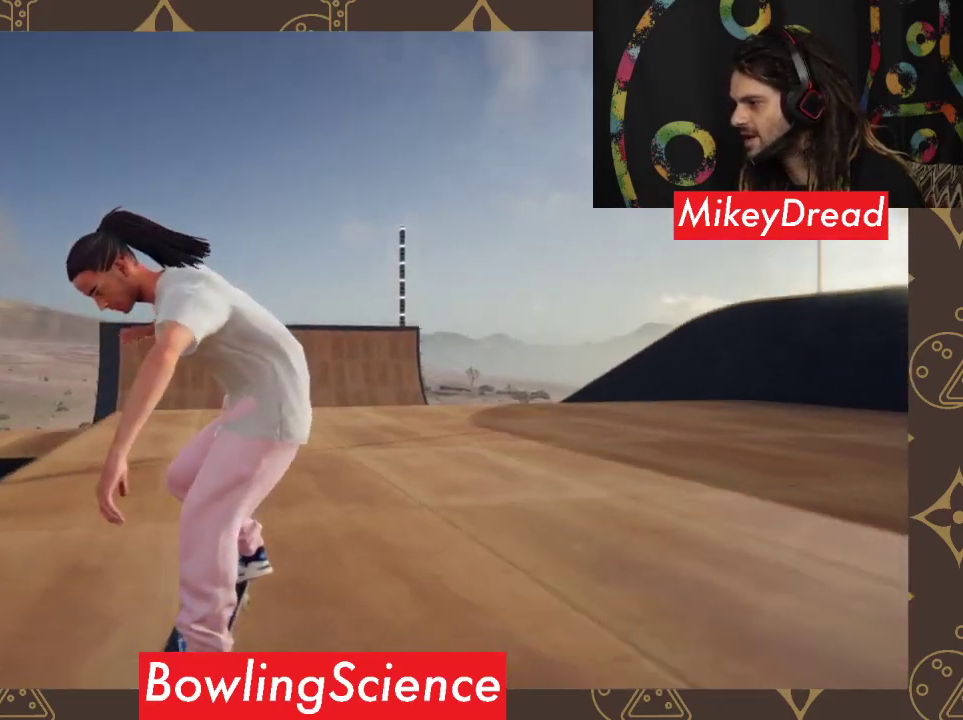
{"buttons": [], "left_stick": "up", "right_stick": "center", "events": []}
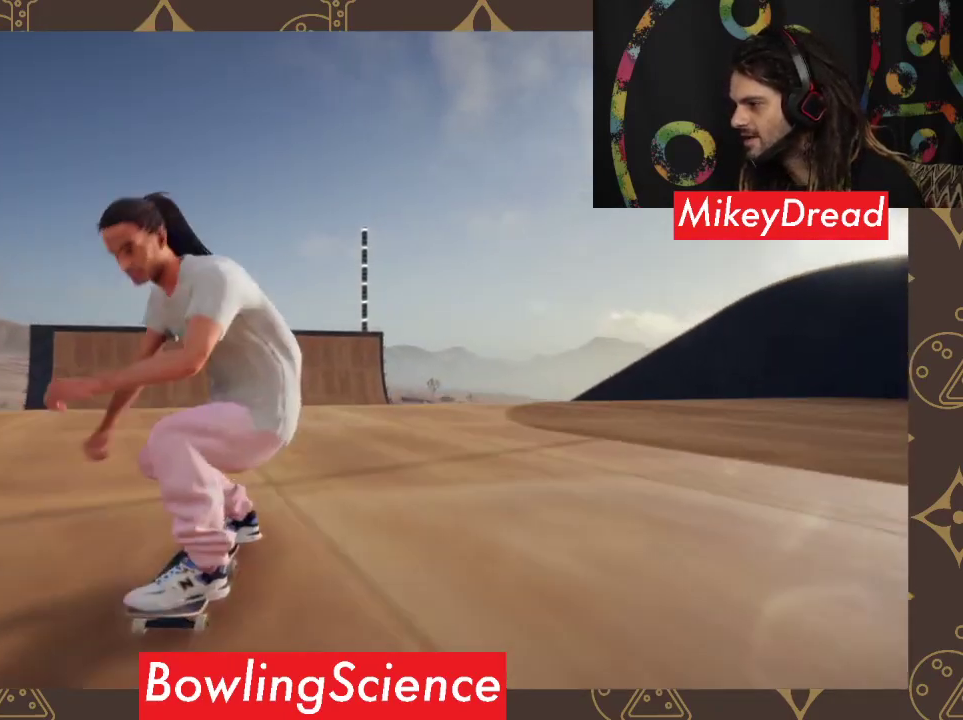
{"buttons": [], "left_stick": "up", "right_stick": "down", "events": [[333, "right_stick", "down"]]}
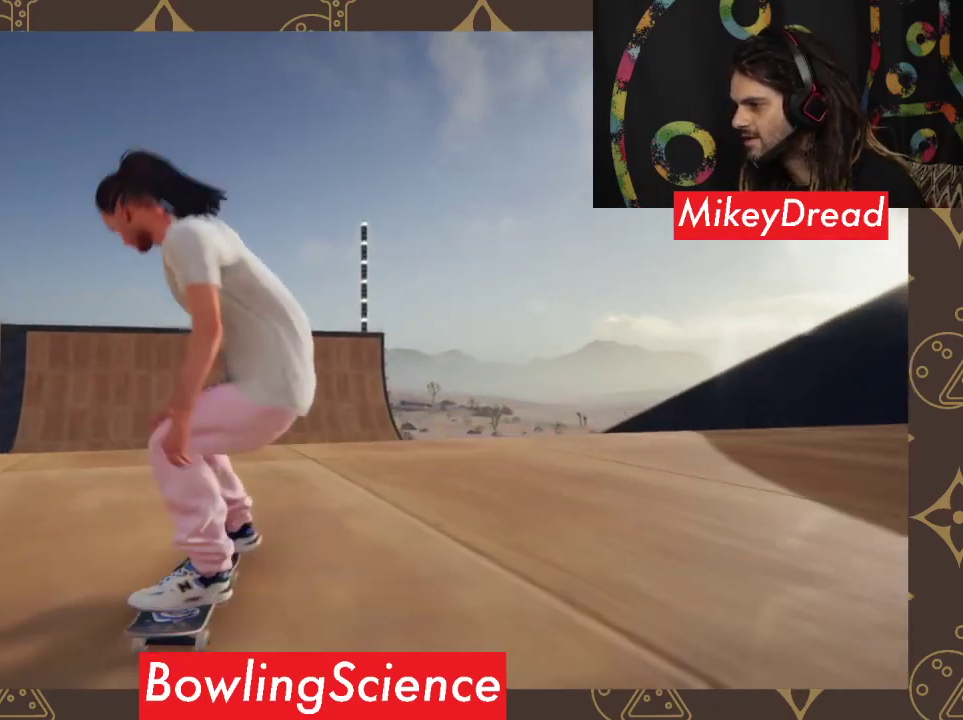
{"buttons": [], "left_stick": "up-left", "right_stick": "up-right", "events": [[433, "left_stick", "up-left"], [467, "right_stick", "up-right"]]}
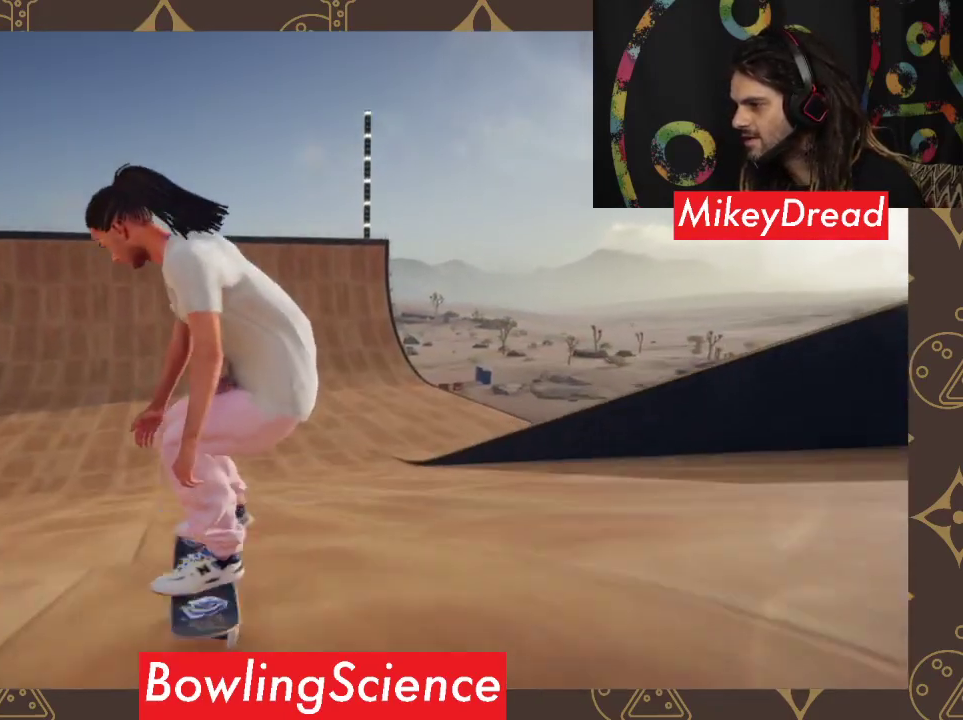
{"buttons": [], "left_stick": "center", "right_stick": "center", "events": [[100, "left_stick", "down-left"], [100, "right_stick", "center"], [367, "left_stick", "center"]]}
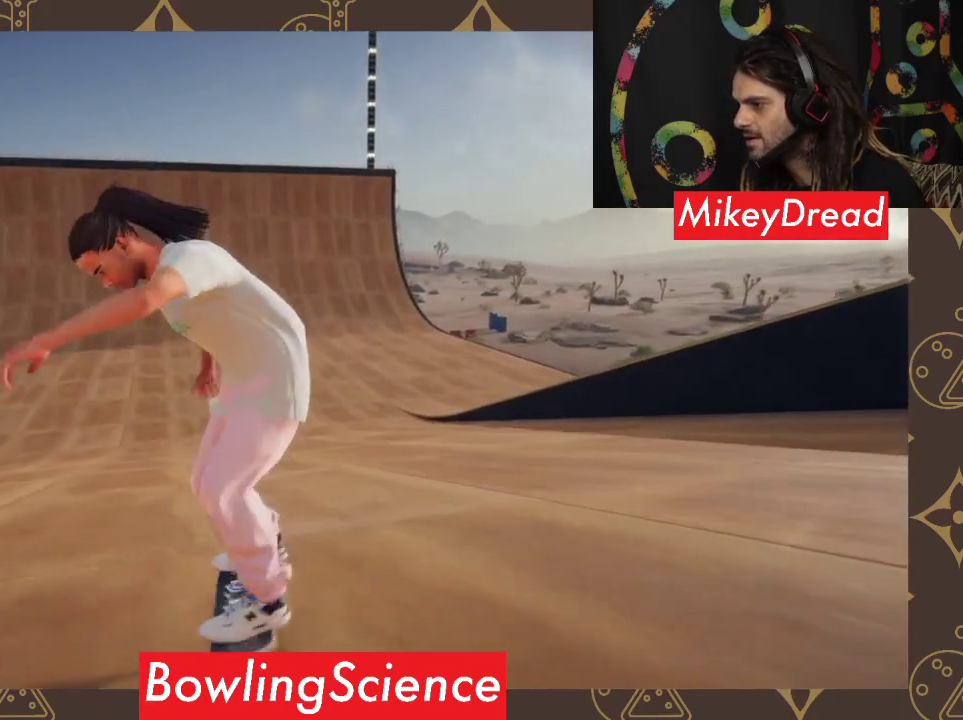
{"buttons": [], "left_stick": "up", "right_stick": "up", "events": [[367, "left_stick", "up"], [367, "right_stick", "up"]]}
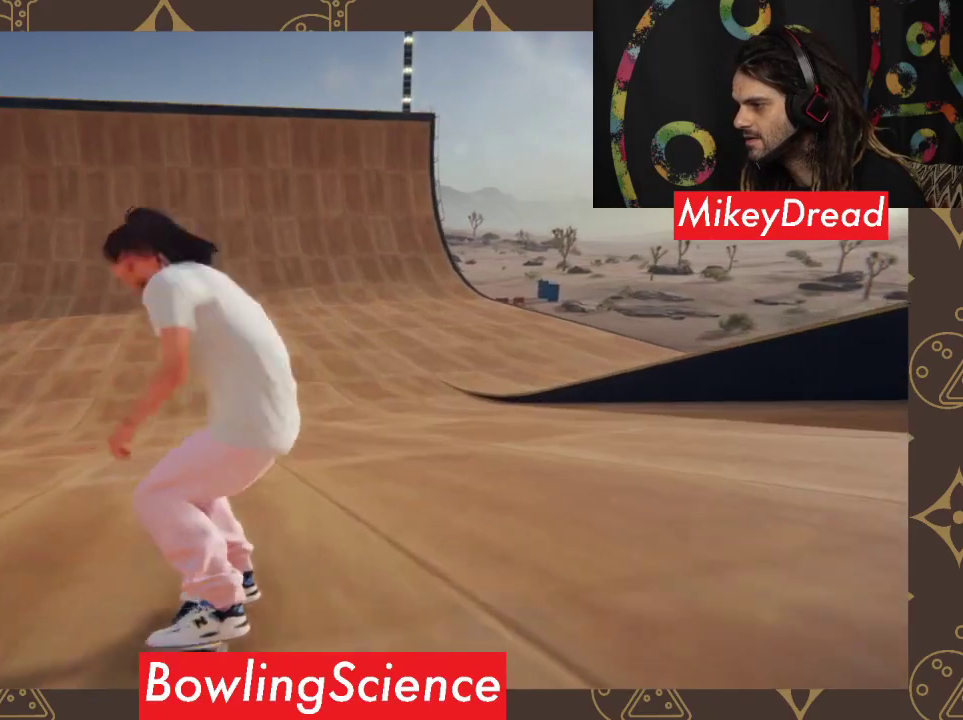
{"buttons": [], "left_stick": "up", "right_stick": "up", "events": []}
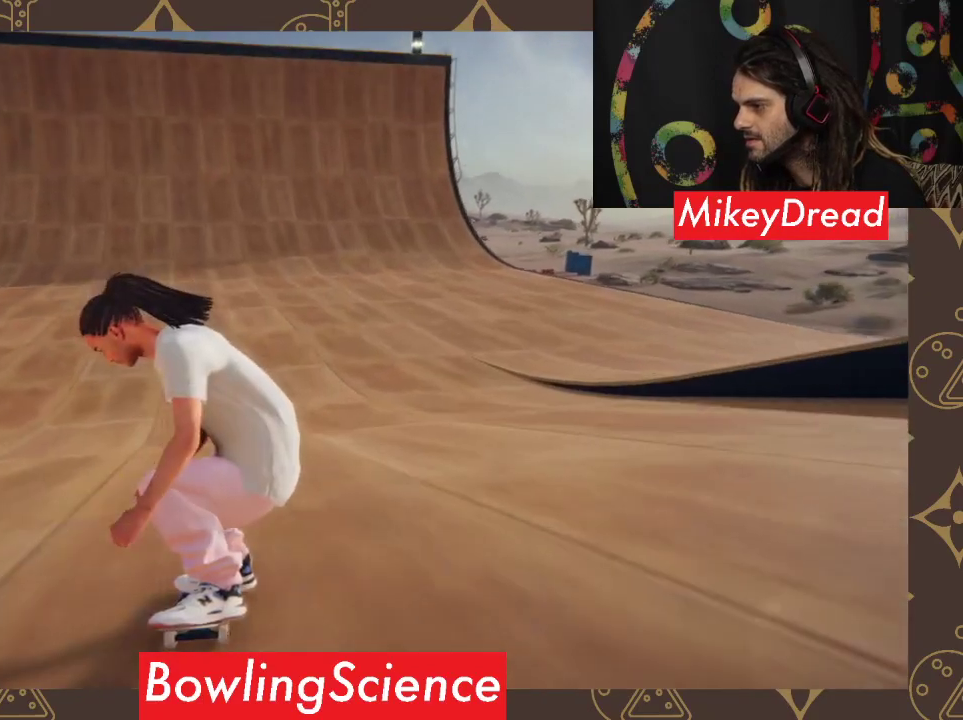
{"buttons": [], "left_stick": "center", "right_stick": "center", "events": [[133, "right_stick", "center"], [167, "left_stick", "center"]]}
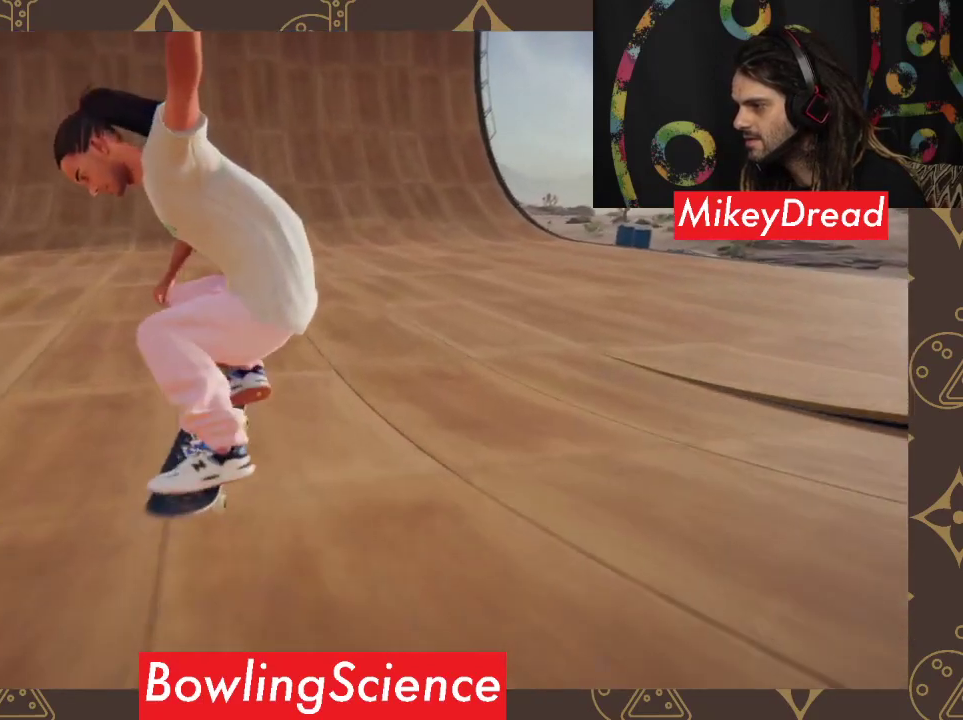
{"buttons": [], "left_stick": "center", "right_stick": "center", "events": []}
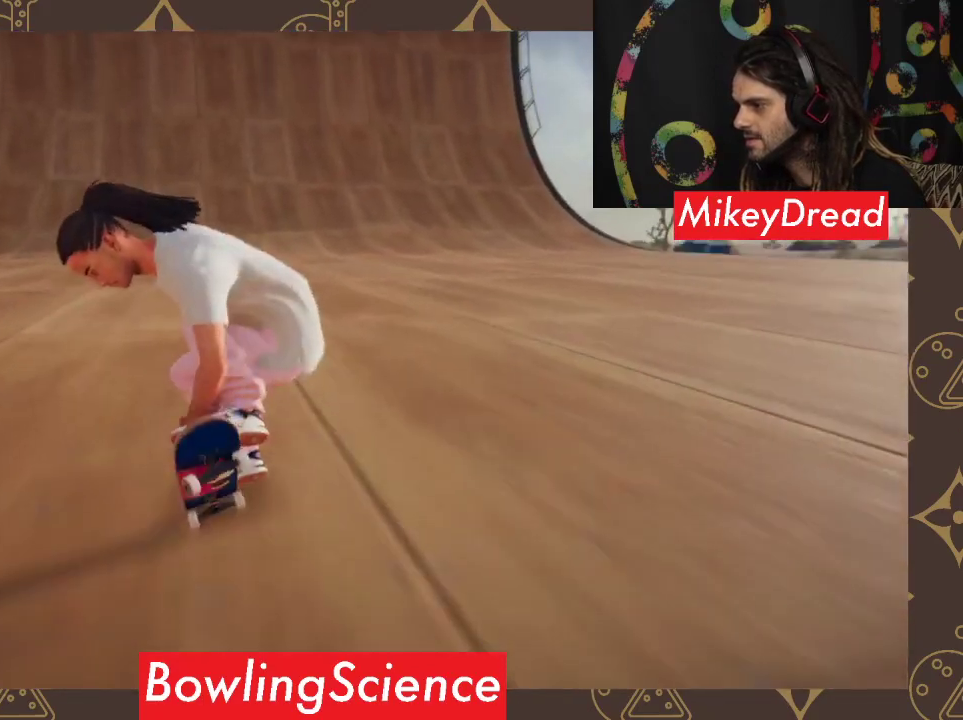
{"buttons": [], "left_stick": "down", "right_stick": "down", "events": [[100, "right_stick", "down"], [133, "left_stick", "down"]]}
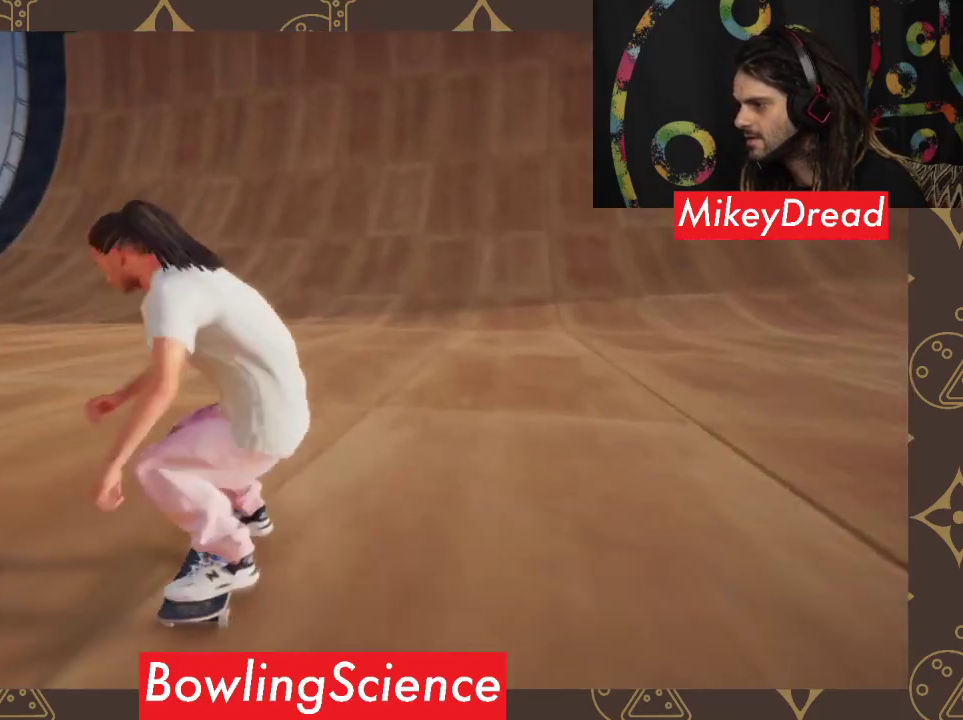
{"buttons": [], "left_stick": "down", "right_stick": "down", "events": []}
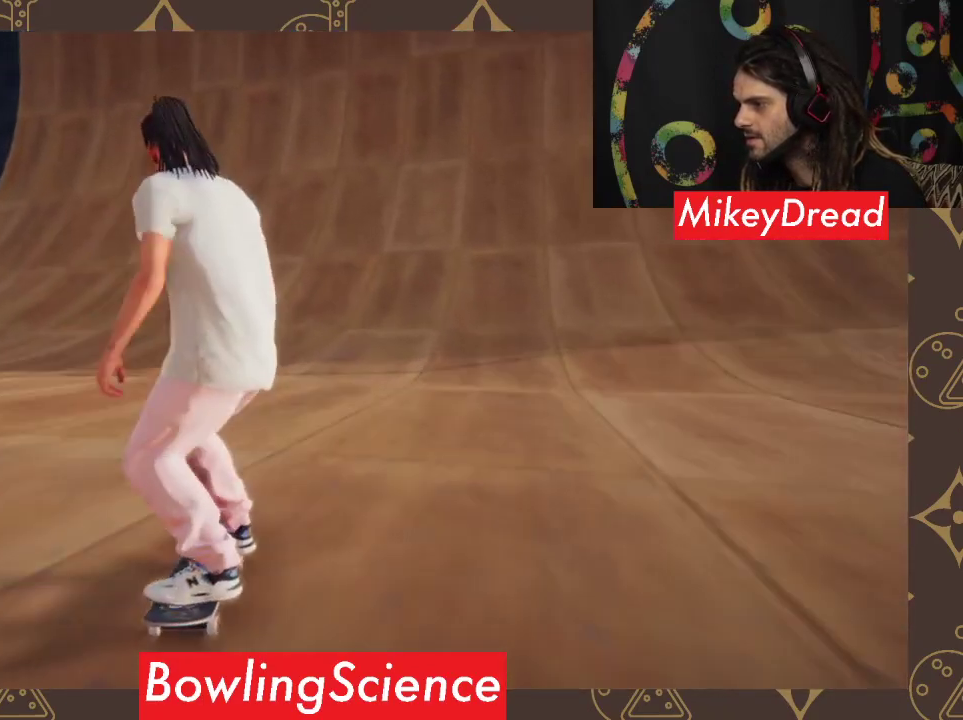
{"buttons": [], "left_stick": "down", "right_stick": "down", "events": []}
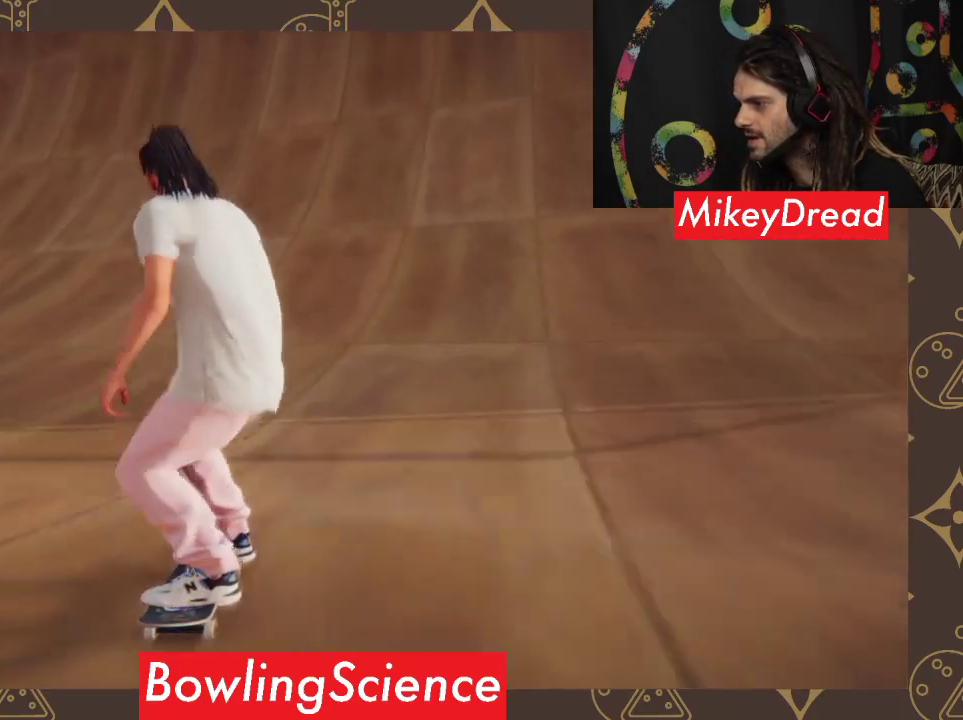
{"buttons": [], "left_stick": "down", "right_stick": "down", "events": []}
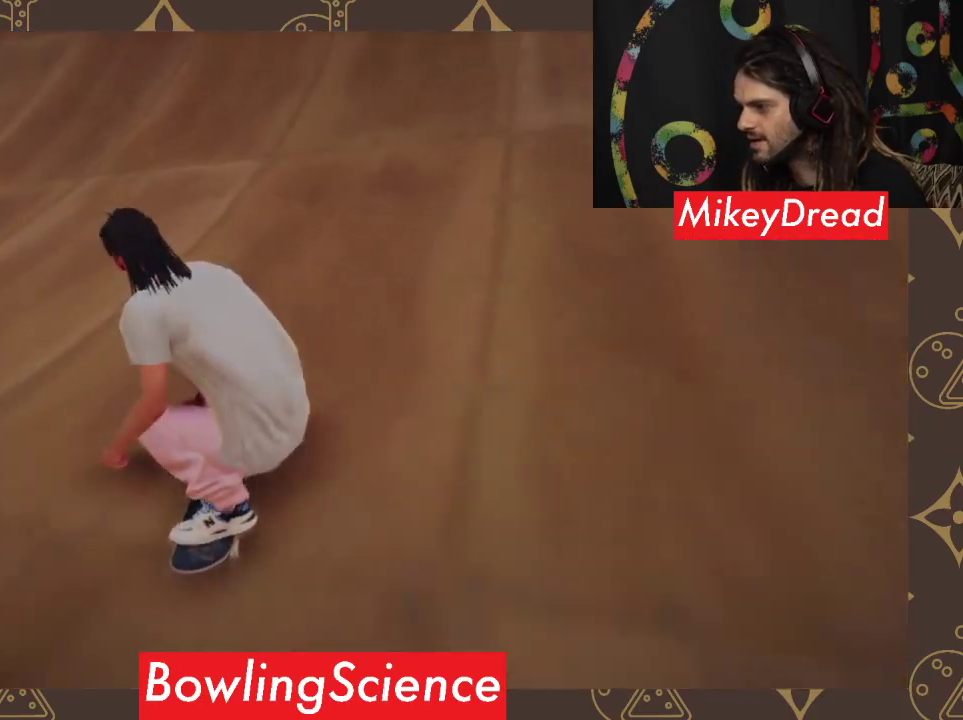
{"buttons": [], "left_stick": "down", "right_stick": "down", "events": []}
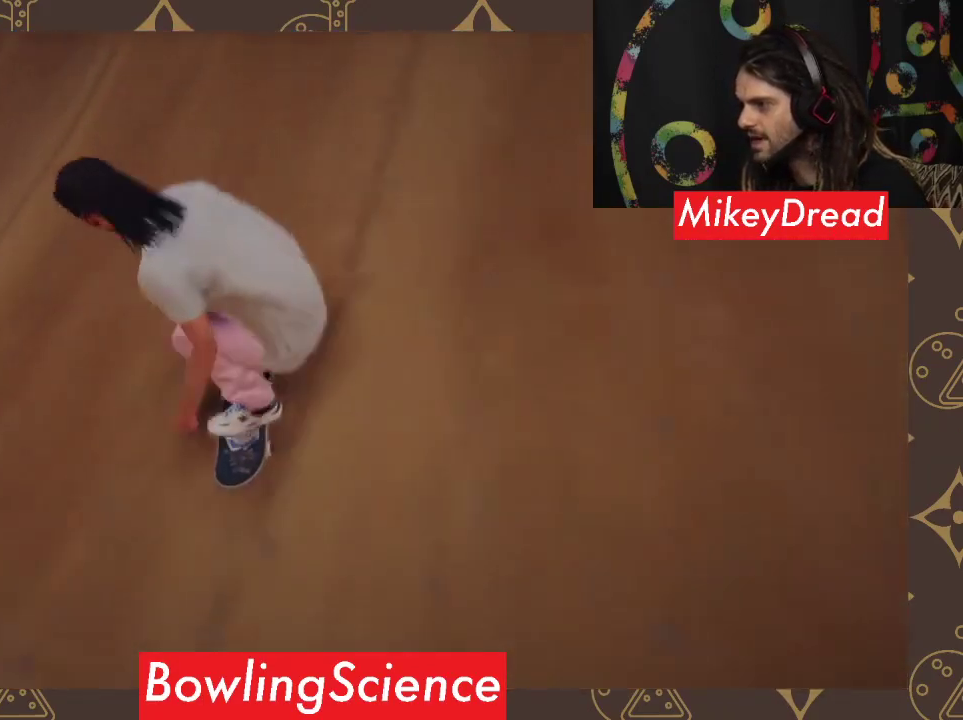
{"buttons": [], "left_stick": "down", "right_stick": "down", "events": []}